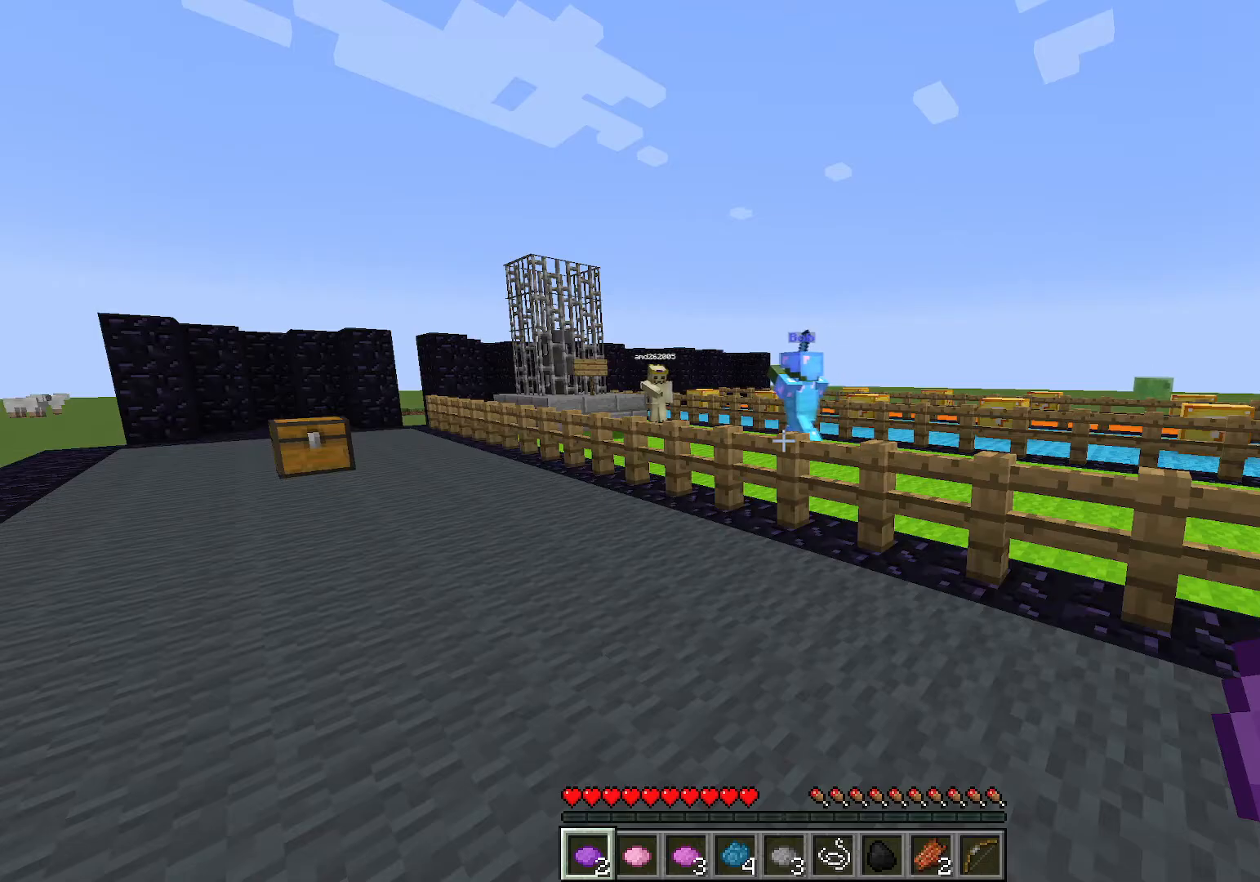
Gameplay with keyboard; each line is a JSON object with the keys held at the frame after it. "events" lists presses ("down") and releases ("up") of "1", "2", "3", "4", "5", "a", "alt", "c", "caps_lock", "ctrl", "d", "e", "f", "g", "q", "r", "s", "shift", "space", "t", "tab", "v", "w", "x" and "z" between this image and that frame as [ms after this image, input, new state], when the widget could be followed in between. No other keys are recorded. Mouse input is not recorded.
{"keys": [], "events": []}
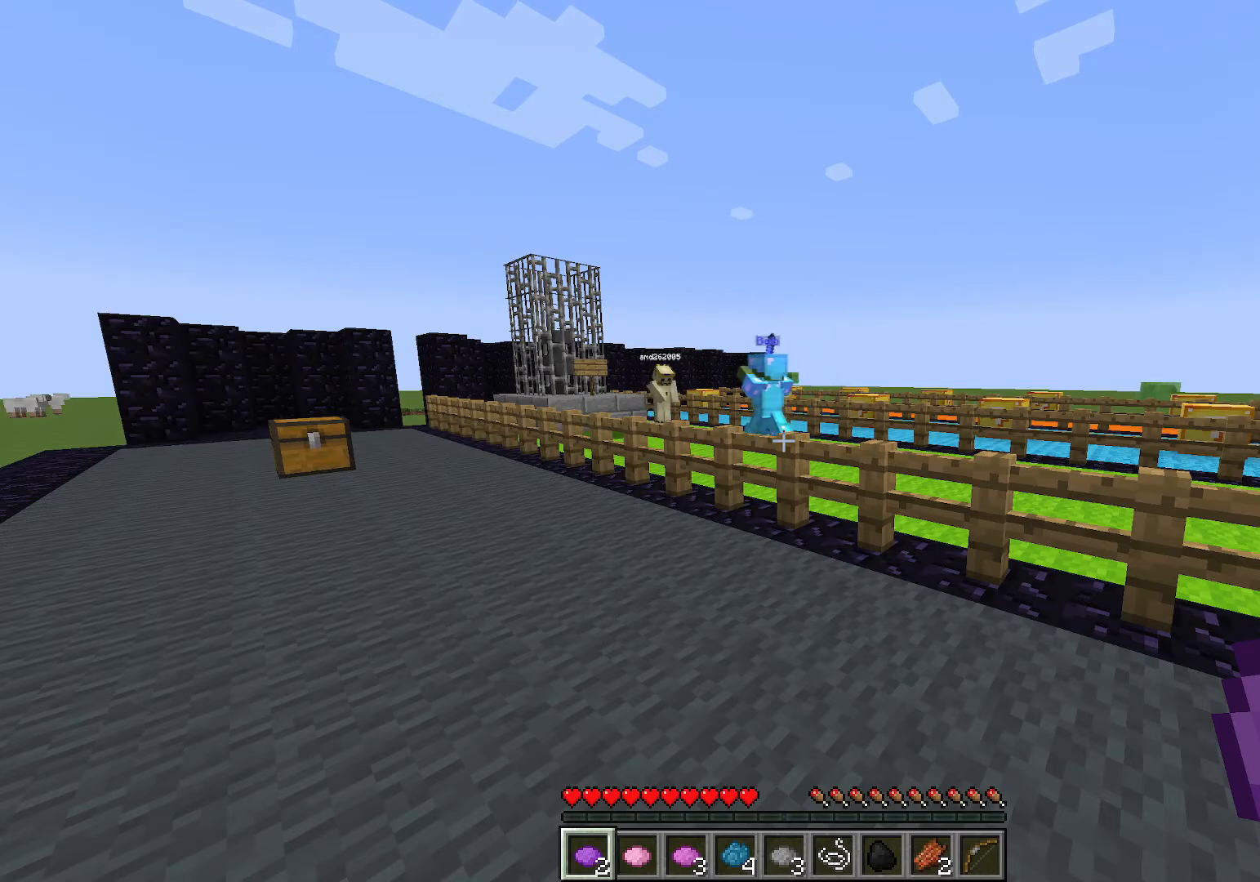
{"keys": [], "events": []}
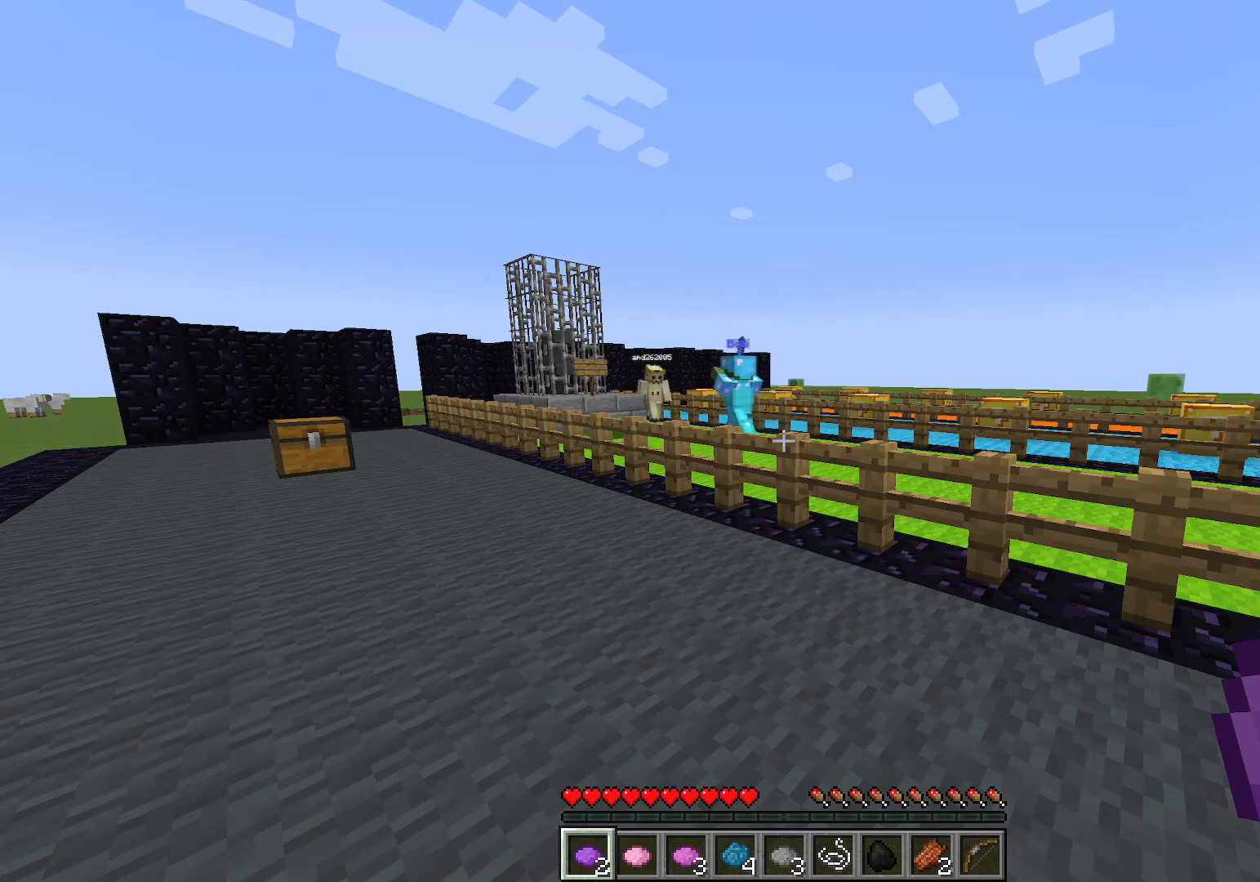
{"keys": [], "events": []}
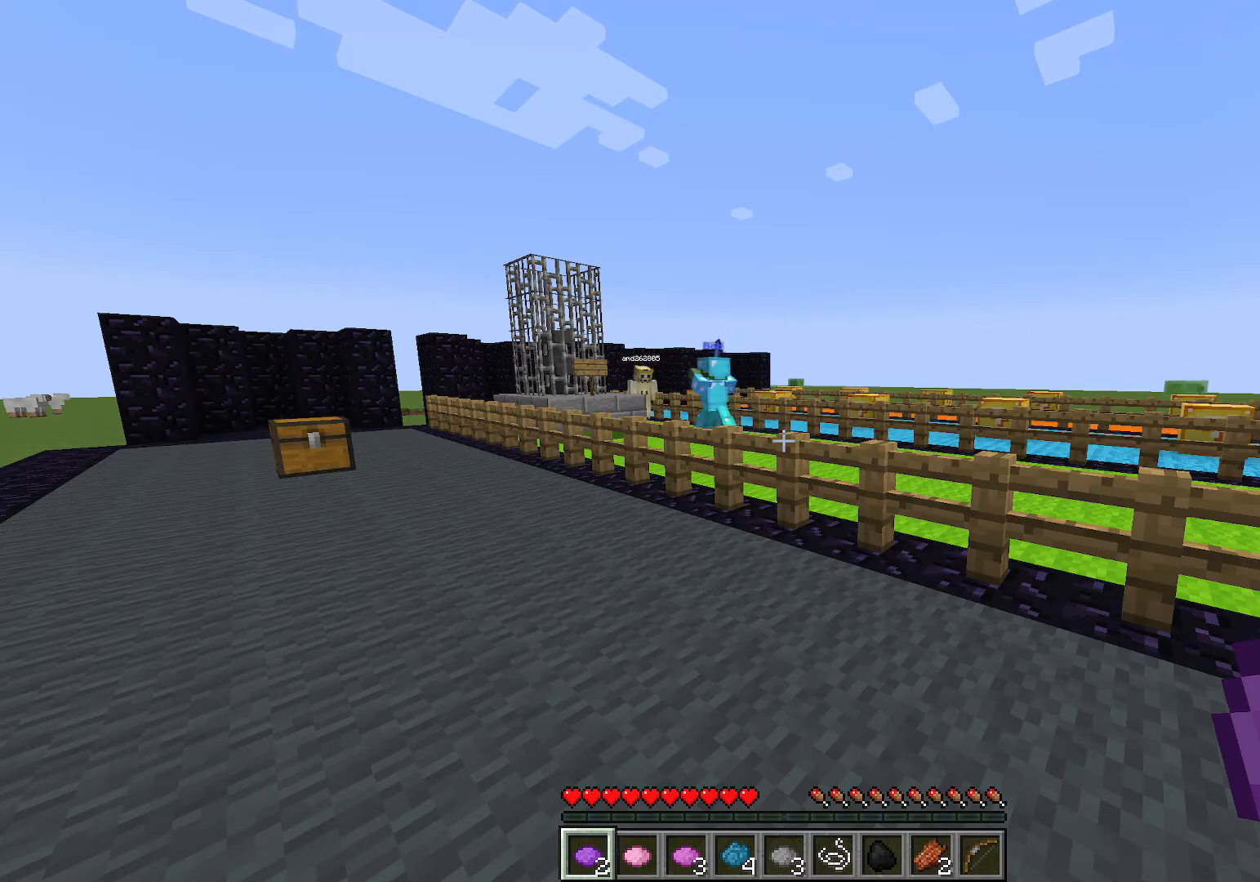
{"keys": [], "events": []}
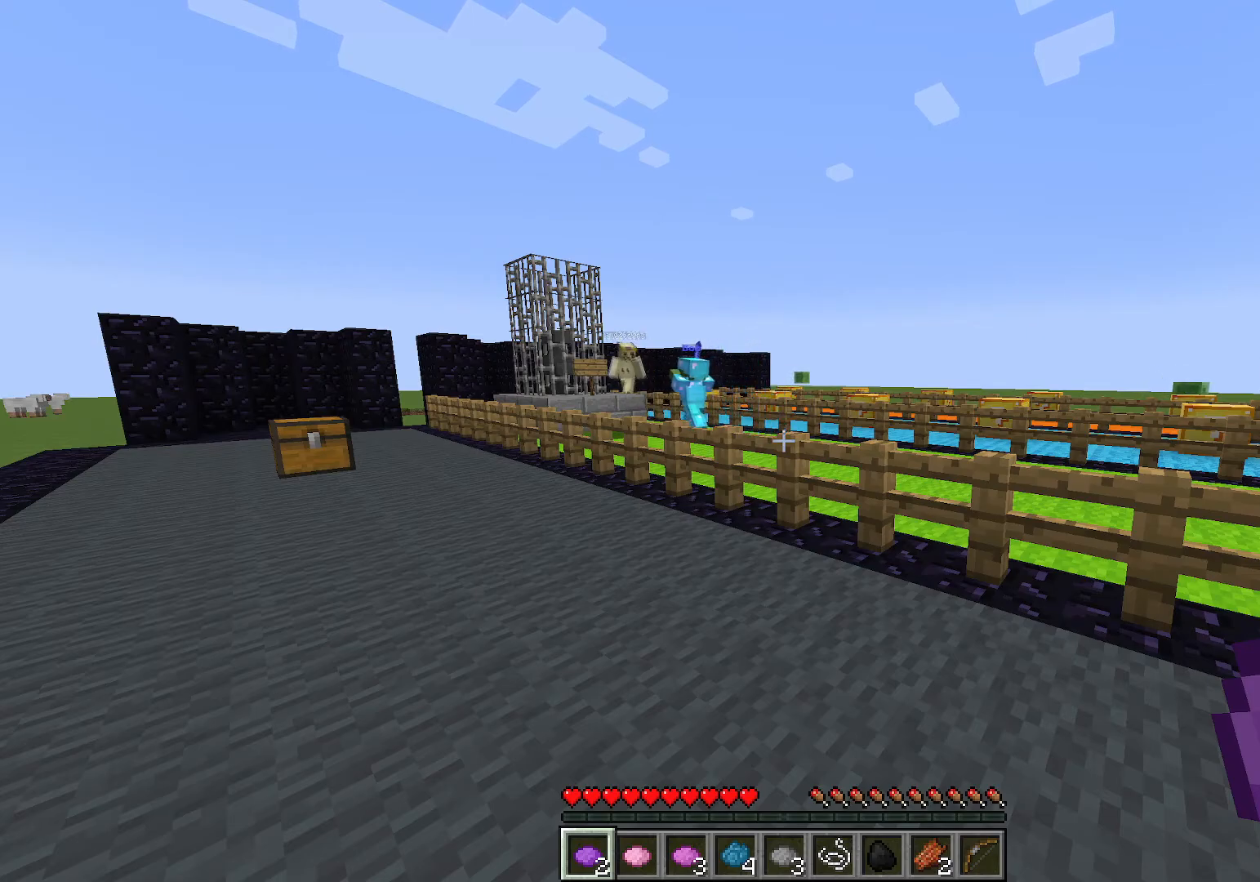
{"keys": [], "events": []}
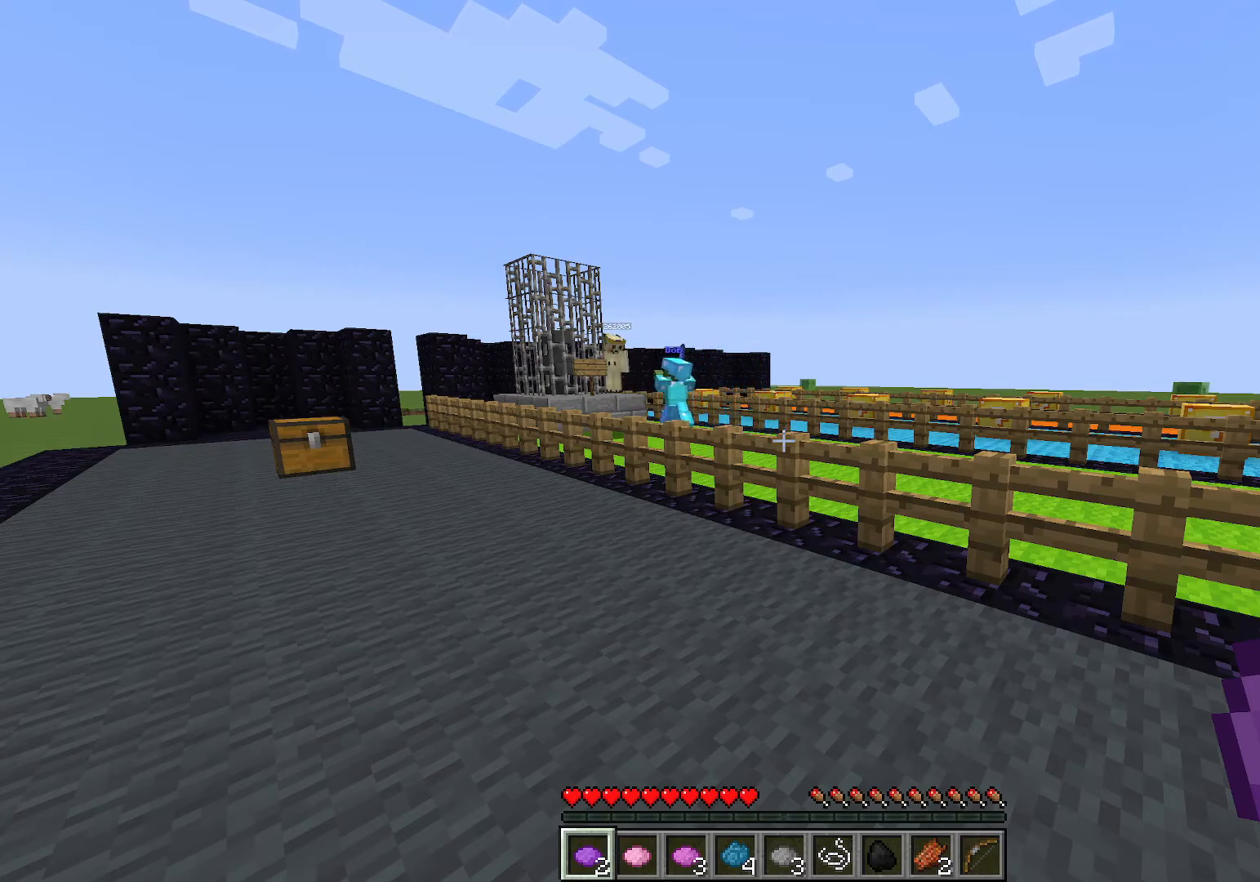
{"keys": ["a", "w"], "events": [[134, "a", "down"], [134, "w", "down"]]}
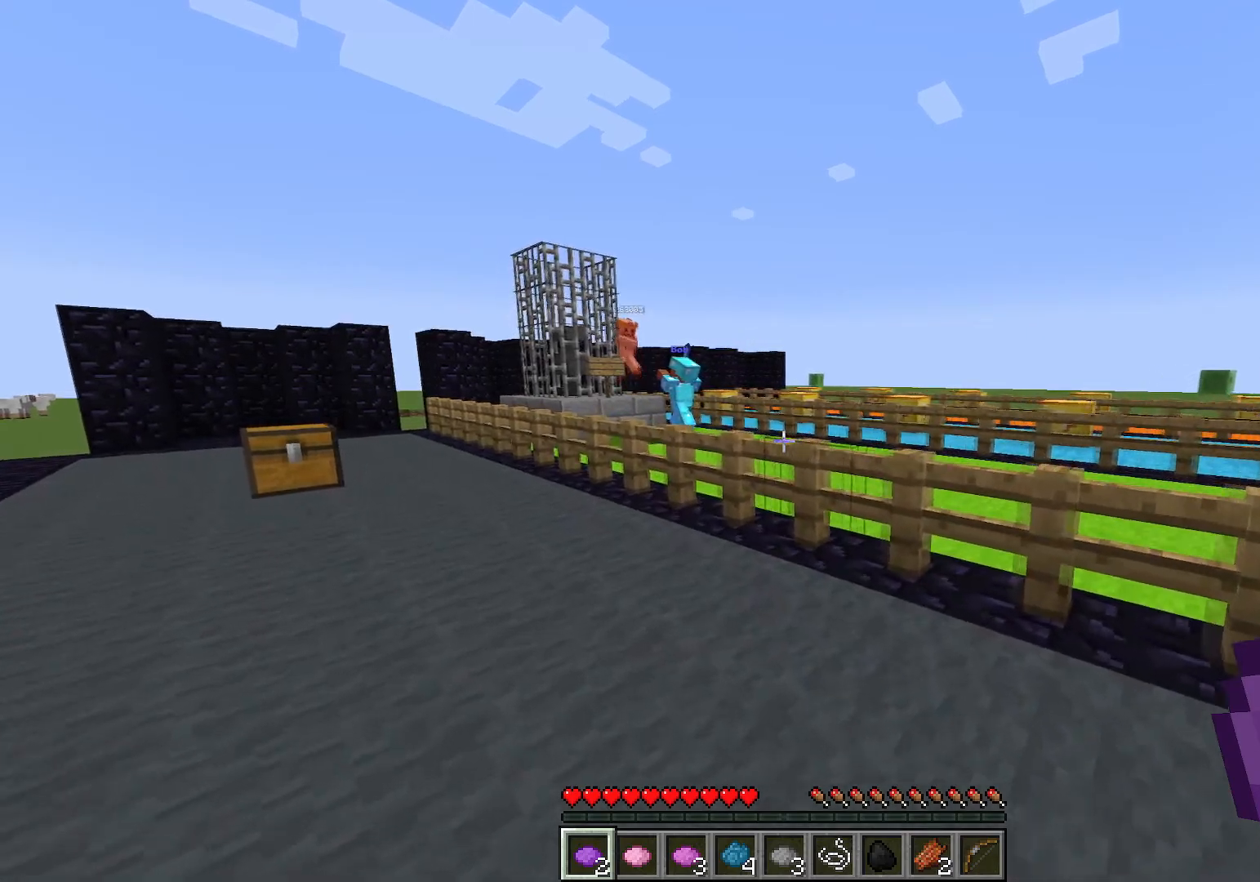
{"keys": ["a", "w"], "events": [[100, "a", "up"], [100, "w", "up"], [367, "a", "down"], [484, "w", "down"]]}
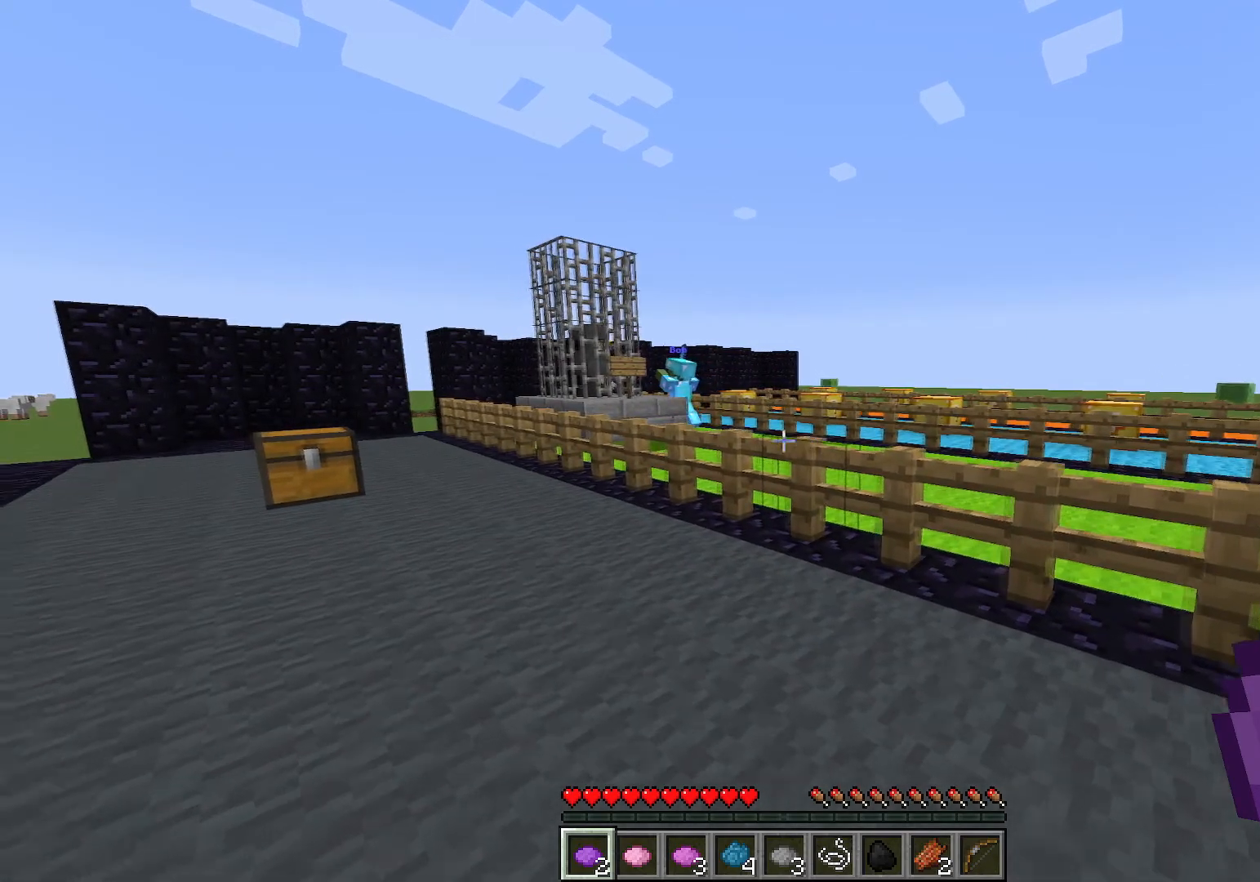
{"keys": ["a", "w"], "events": []}
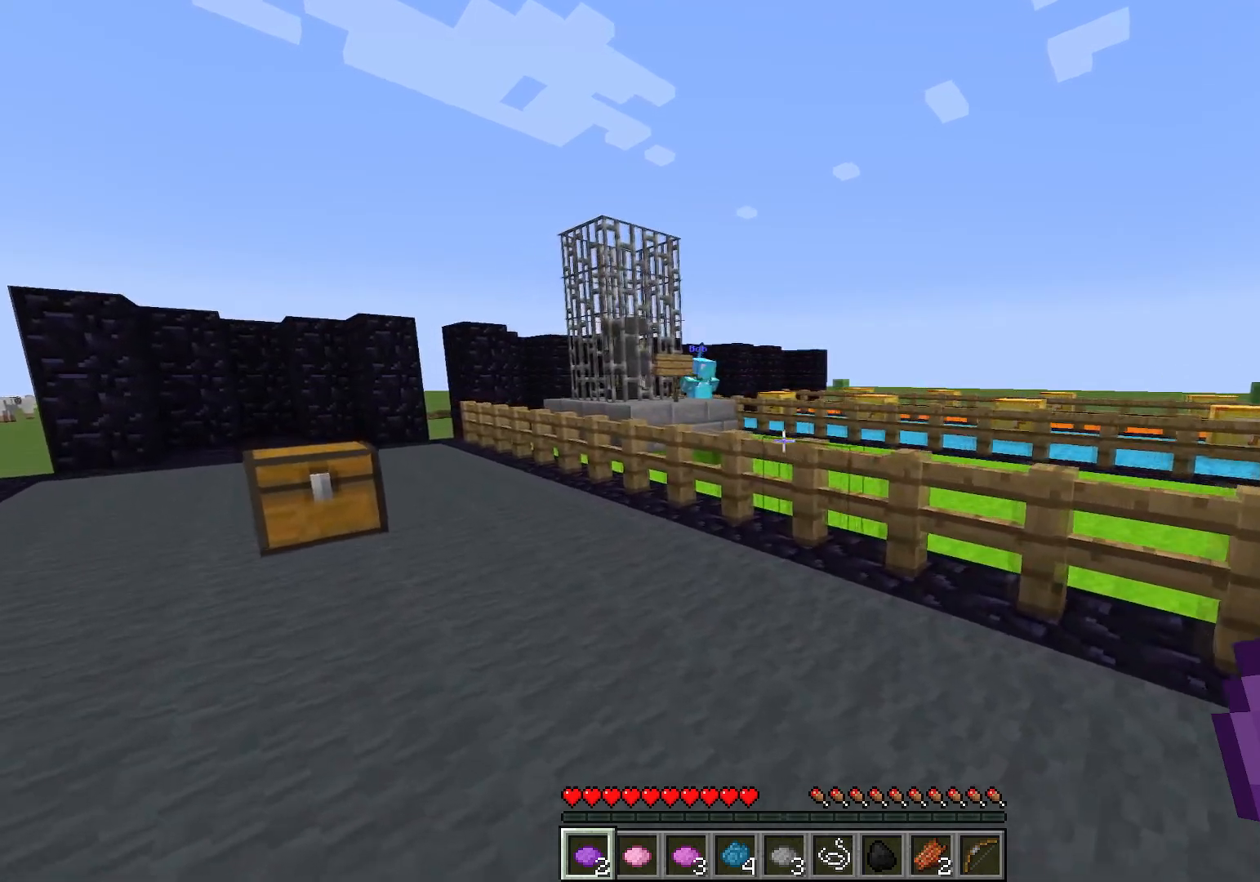
{"keys": ["a", "w"], "events": []}
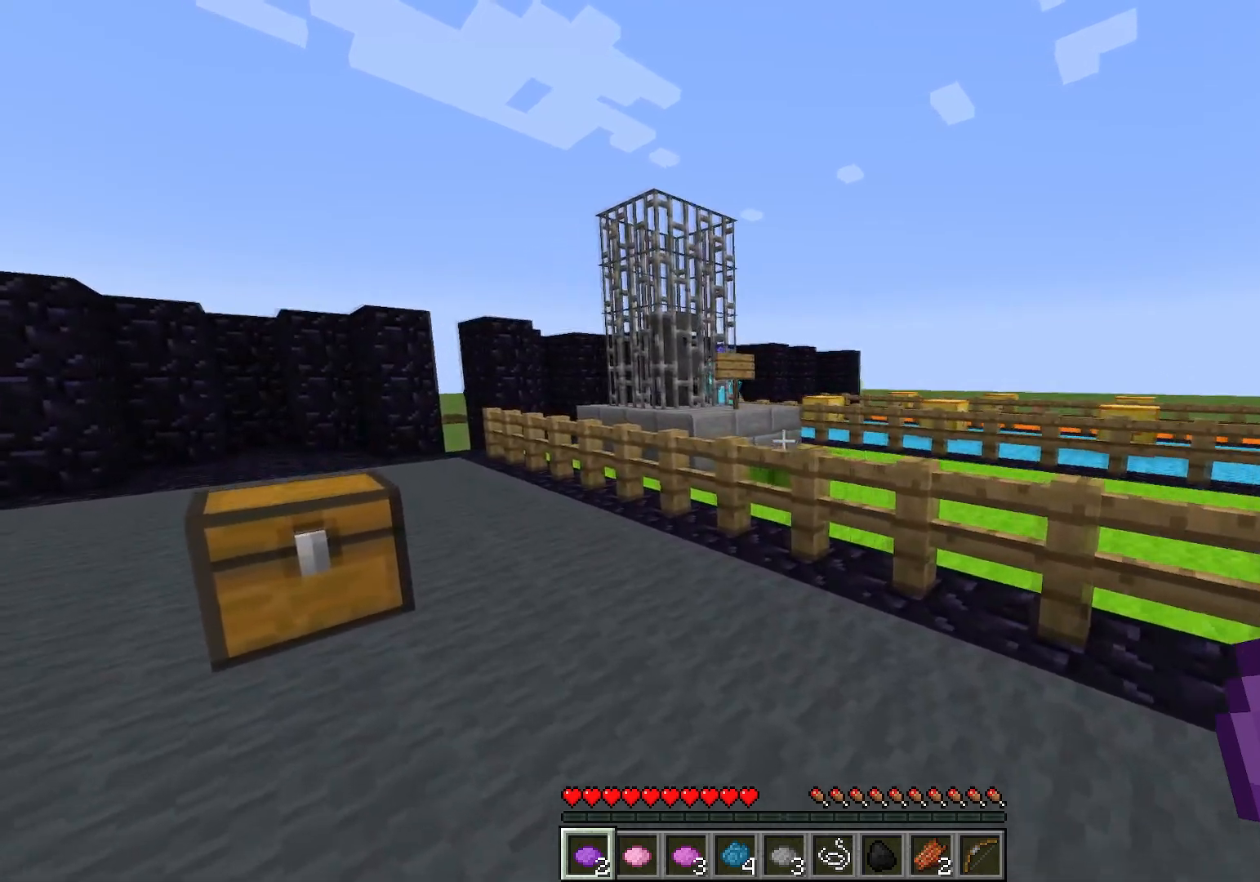
{"keys": ["ctrl", "space", "w"], "events": [[50, "a", "up"], [50, "ctrl", "down"], [417, "space", "down"]]}
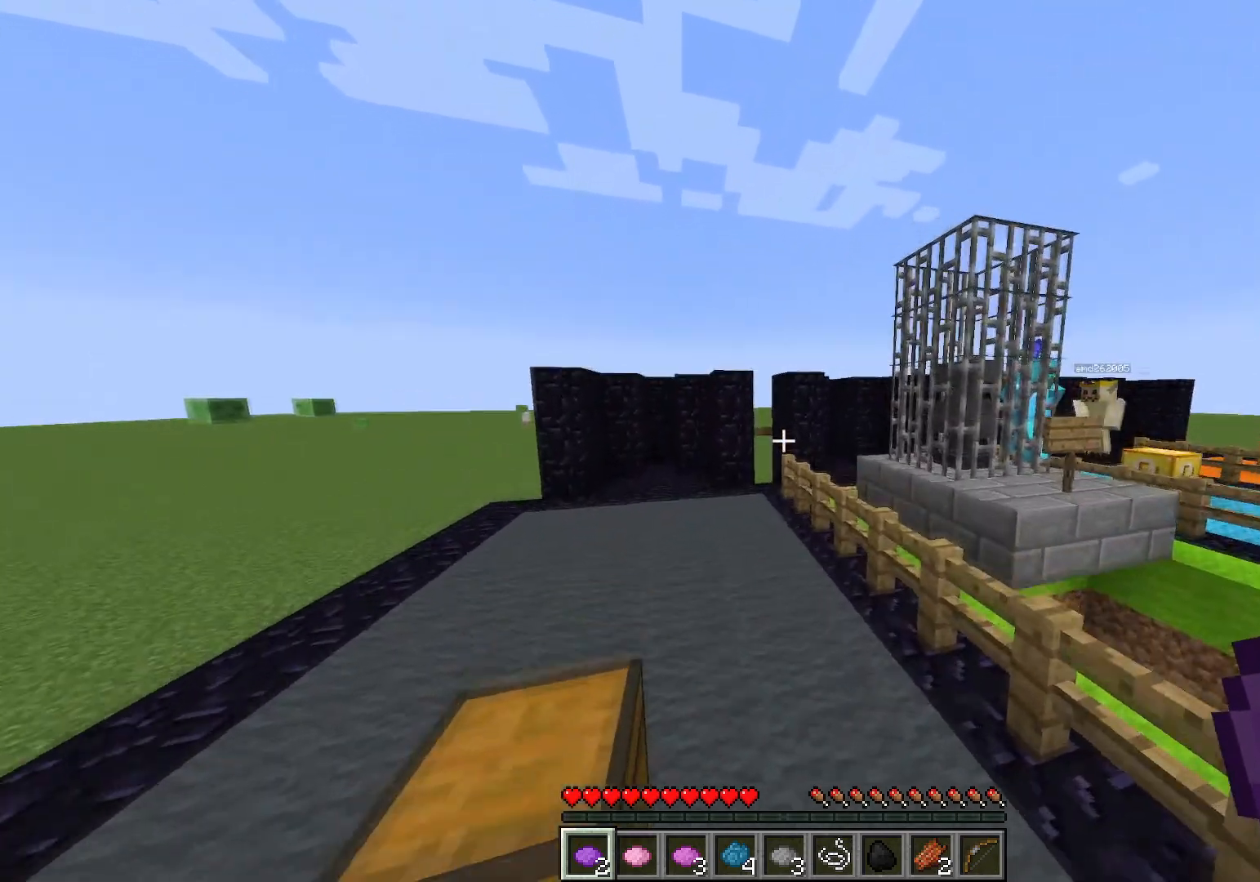
{"keys": ["ctrl", "d", "w"], "events": [[16, "a", "down"], [150, "space", "up"], [434, "d", "down"], [484, "a", "up"]]}
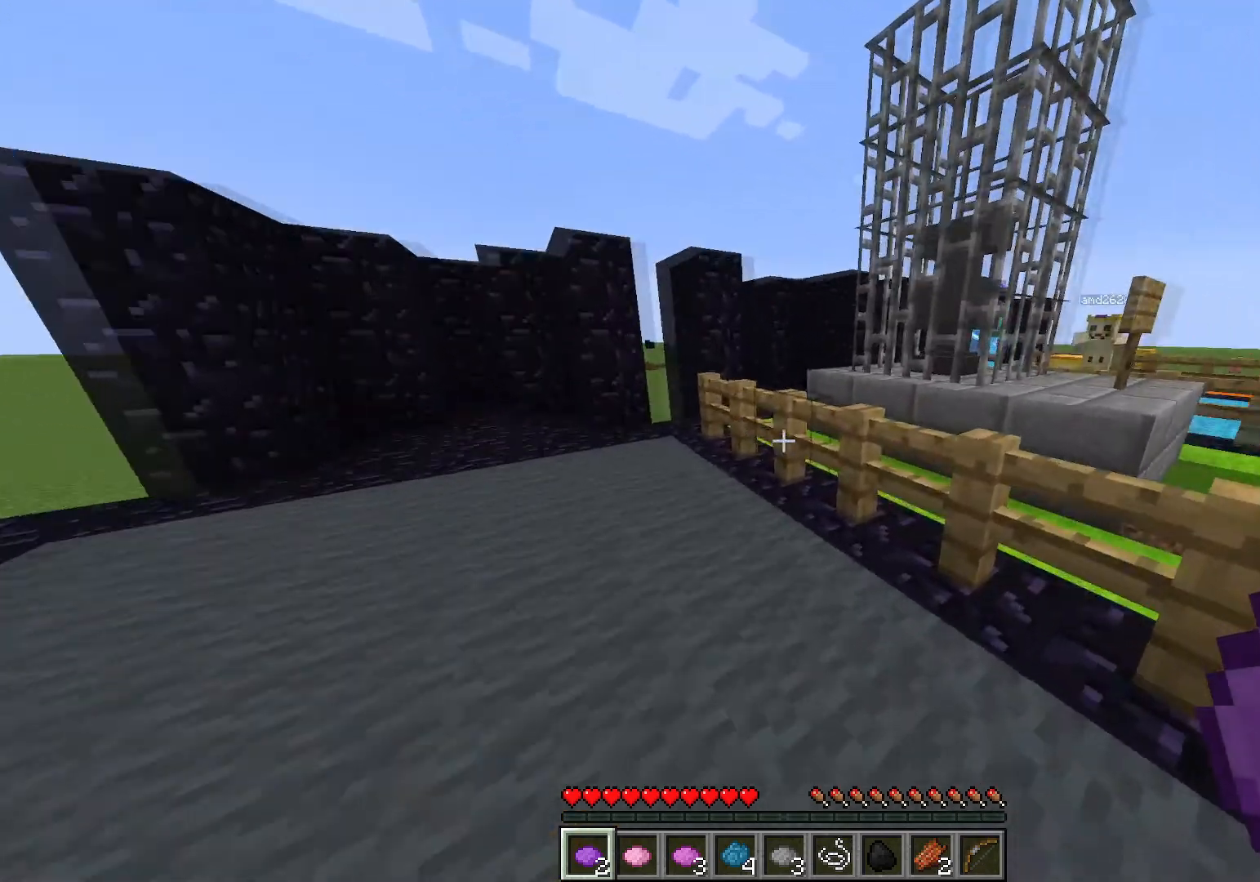
{"keys": ["d"], "events": [[34, "ctrl", "up"], [267, "w", "up"]]}
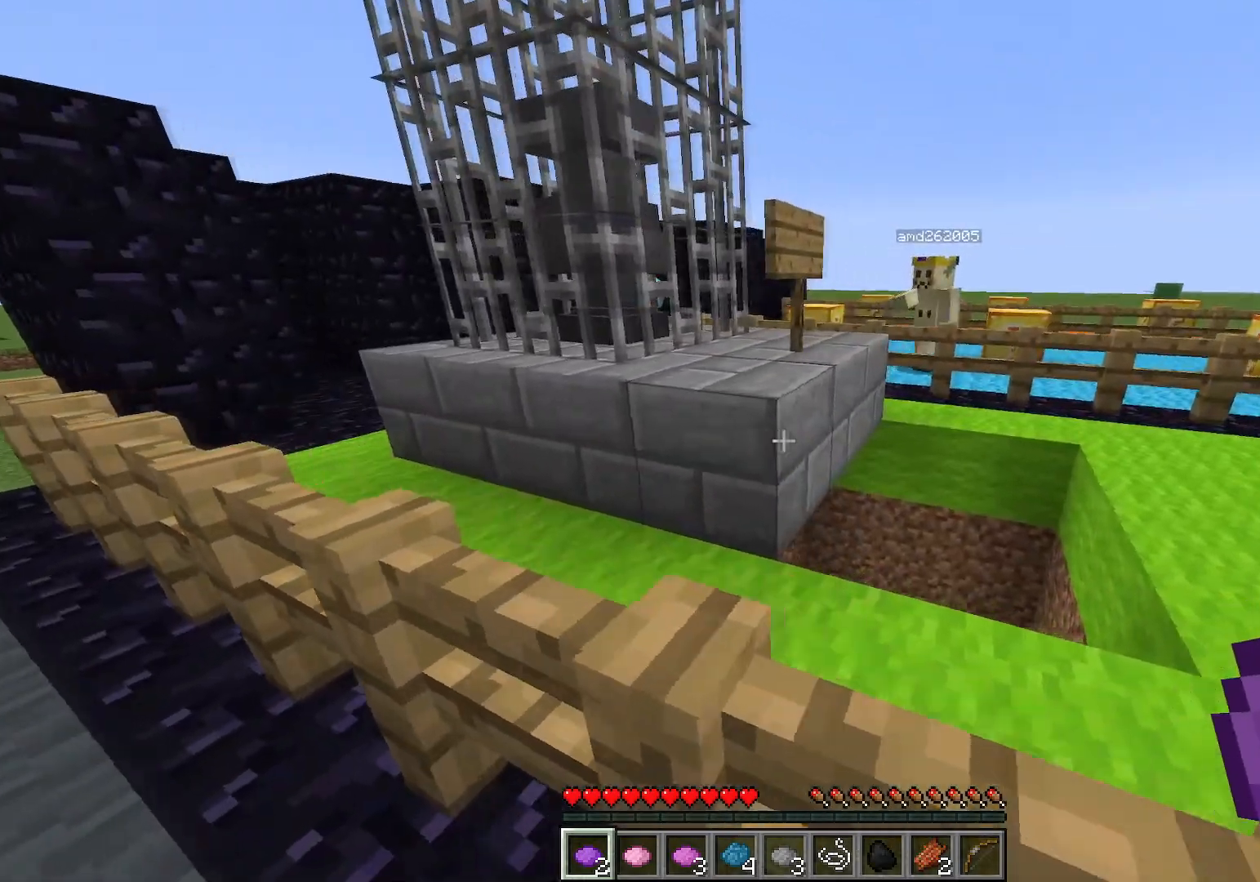
{"keys": [], "events": [[283, "s", "down"], [467, "d", "up"], [467, "s", "up"]]}
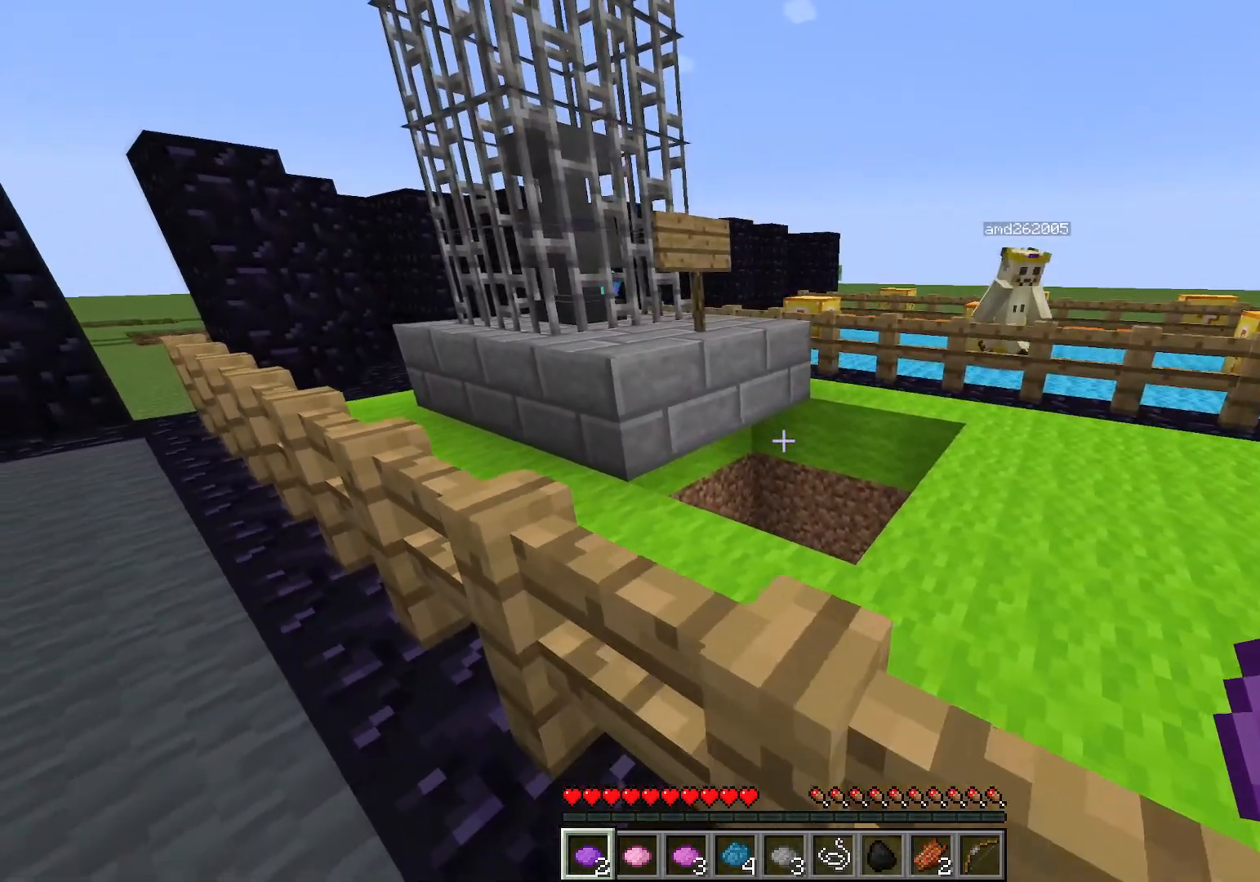
{"keys": [], "events": []}
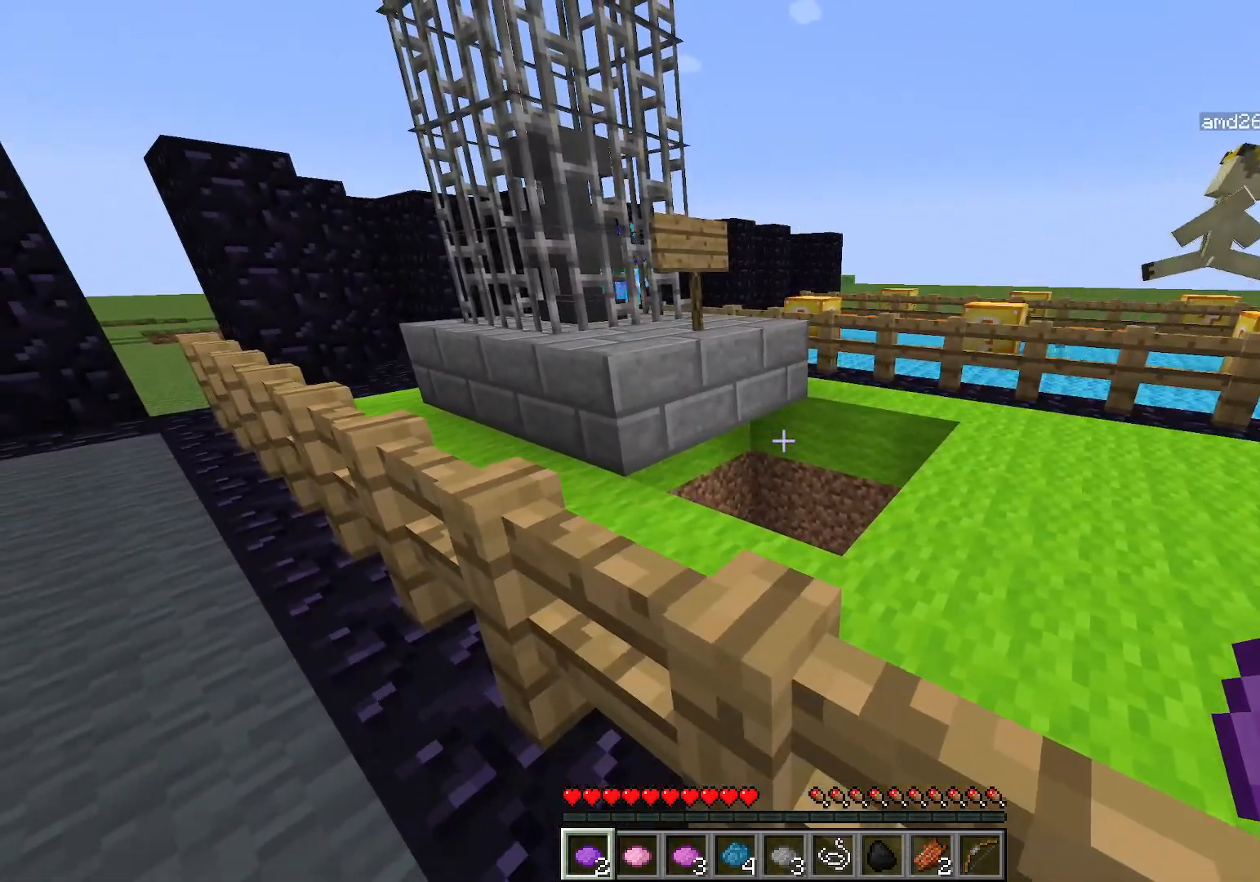
{"keys": [], "events": []}
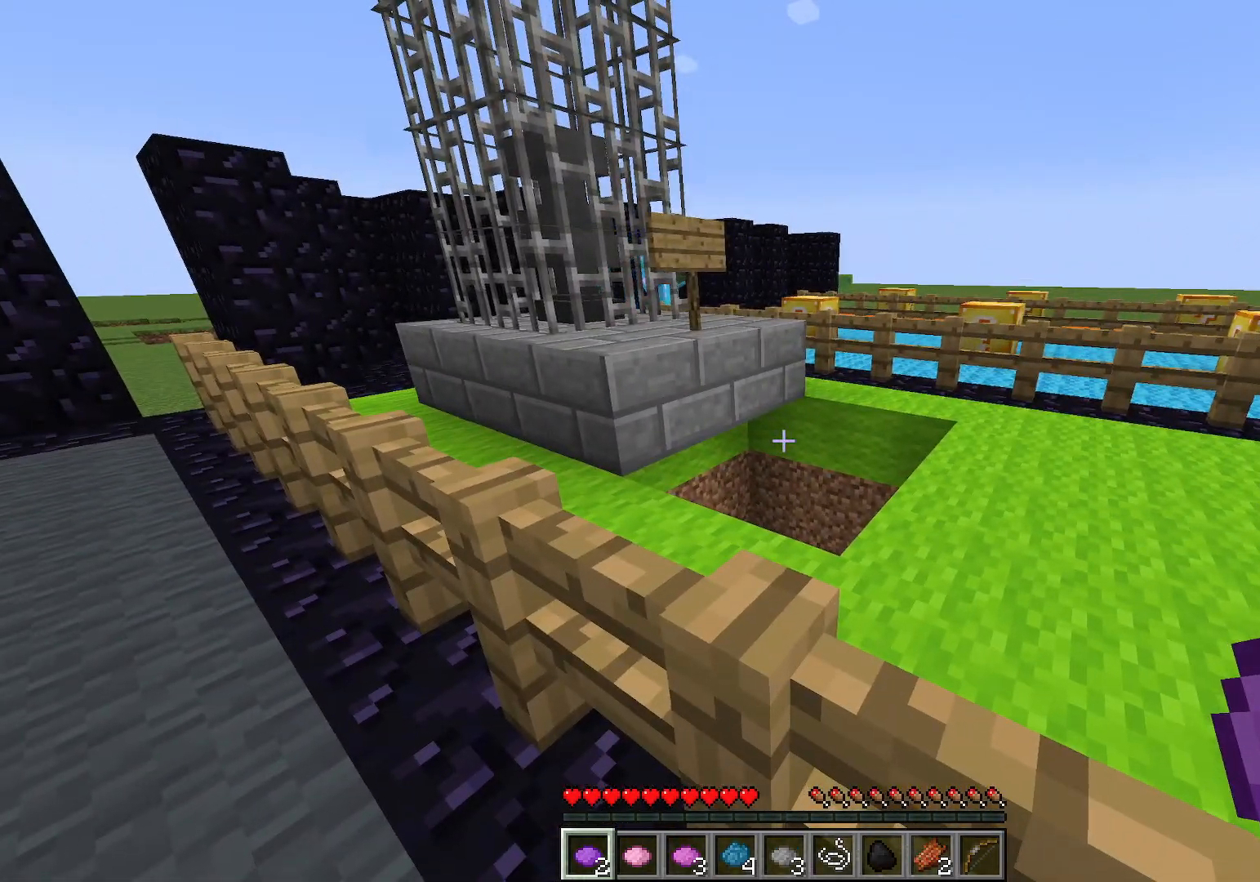
{"keys": [], "events": [[134, "d", "down"], [234, "w", "down"], [334, "d", "up"], [467, "w", "up"]]}
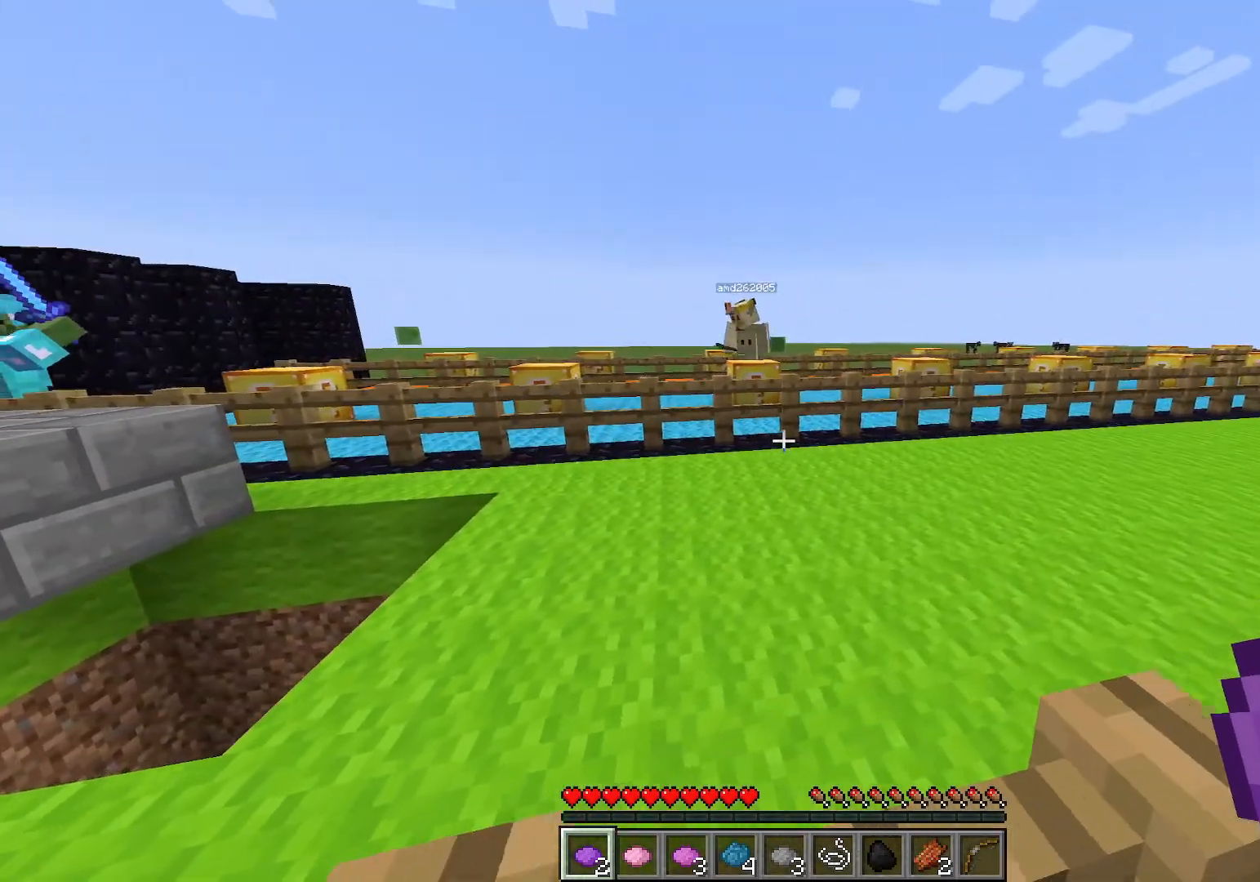
{"keys": [], "events": []}
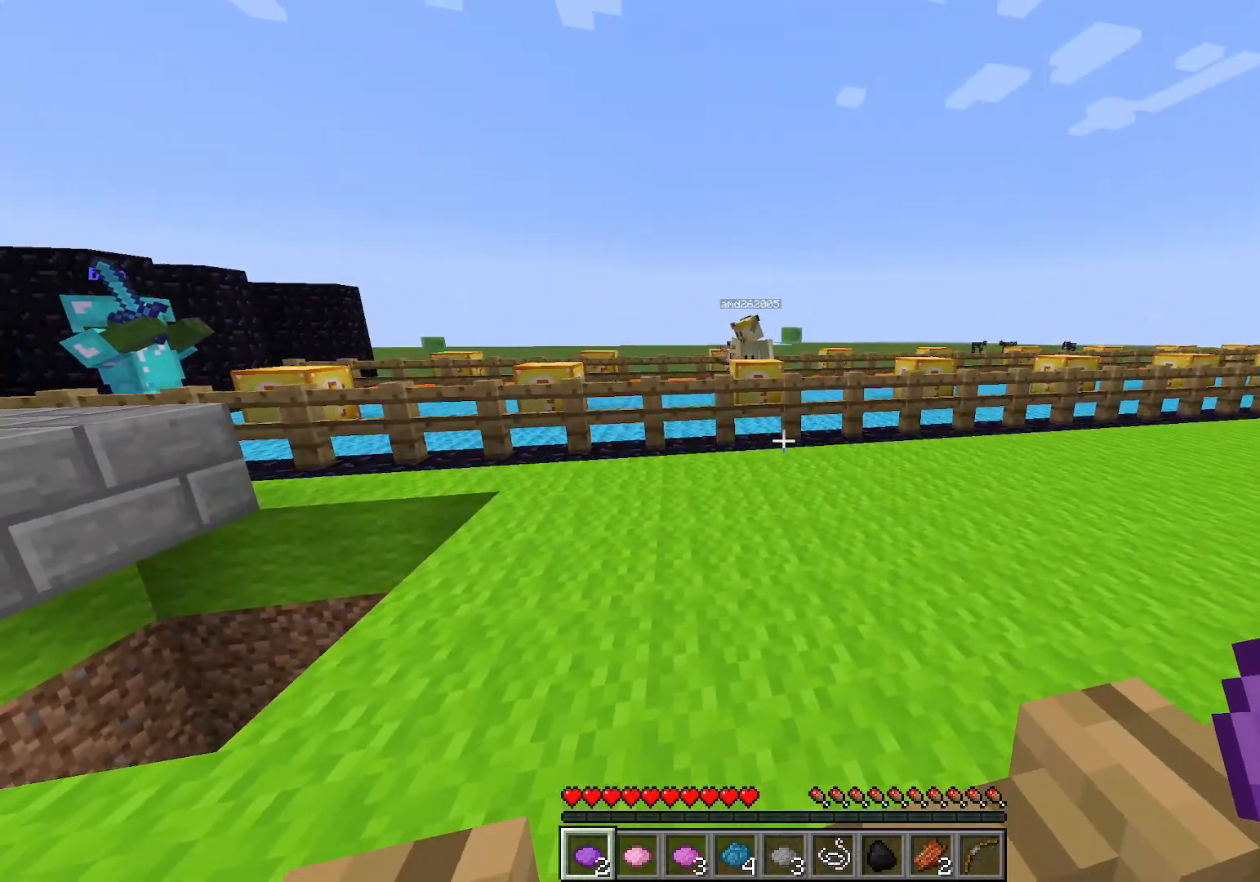
{"keys": [], "events": []}
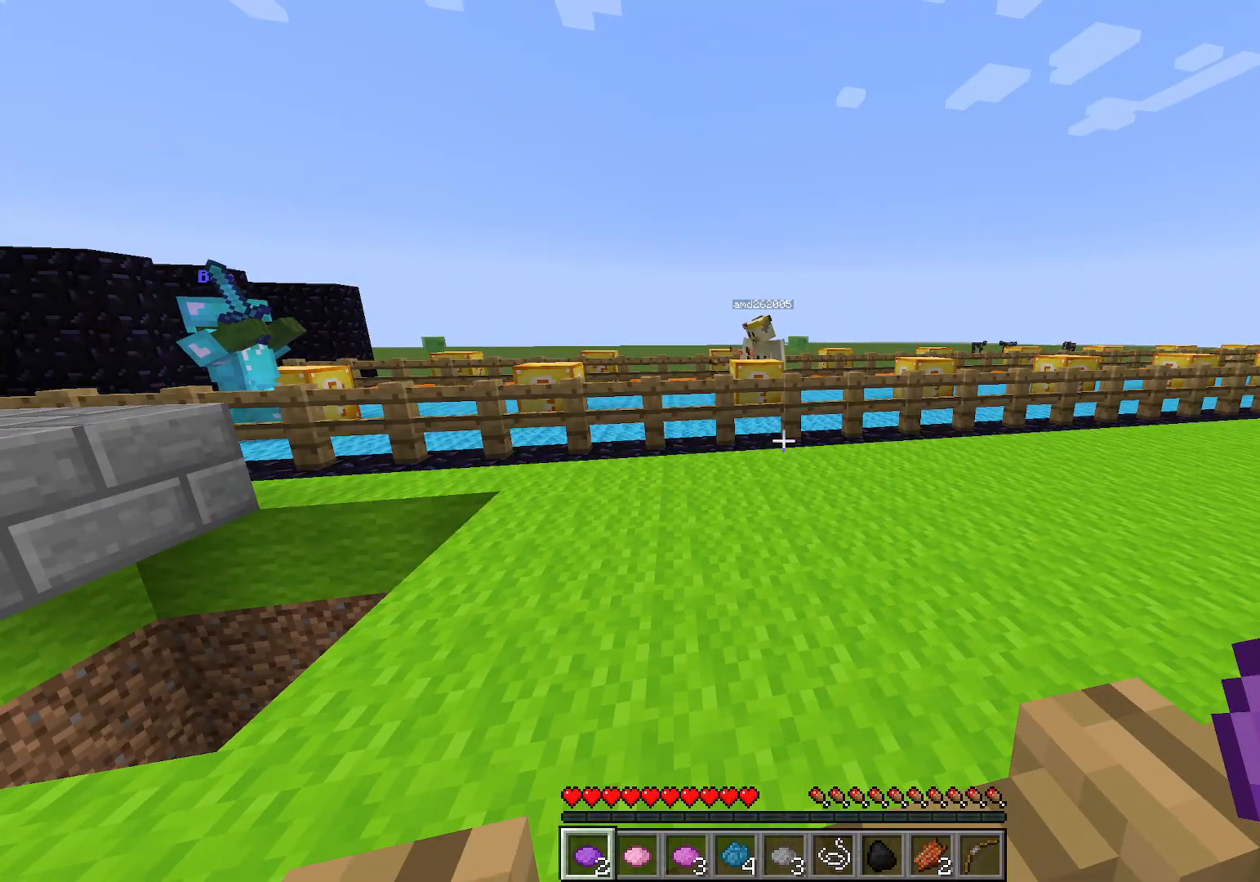
{"keys": [], "events": []}
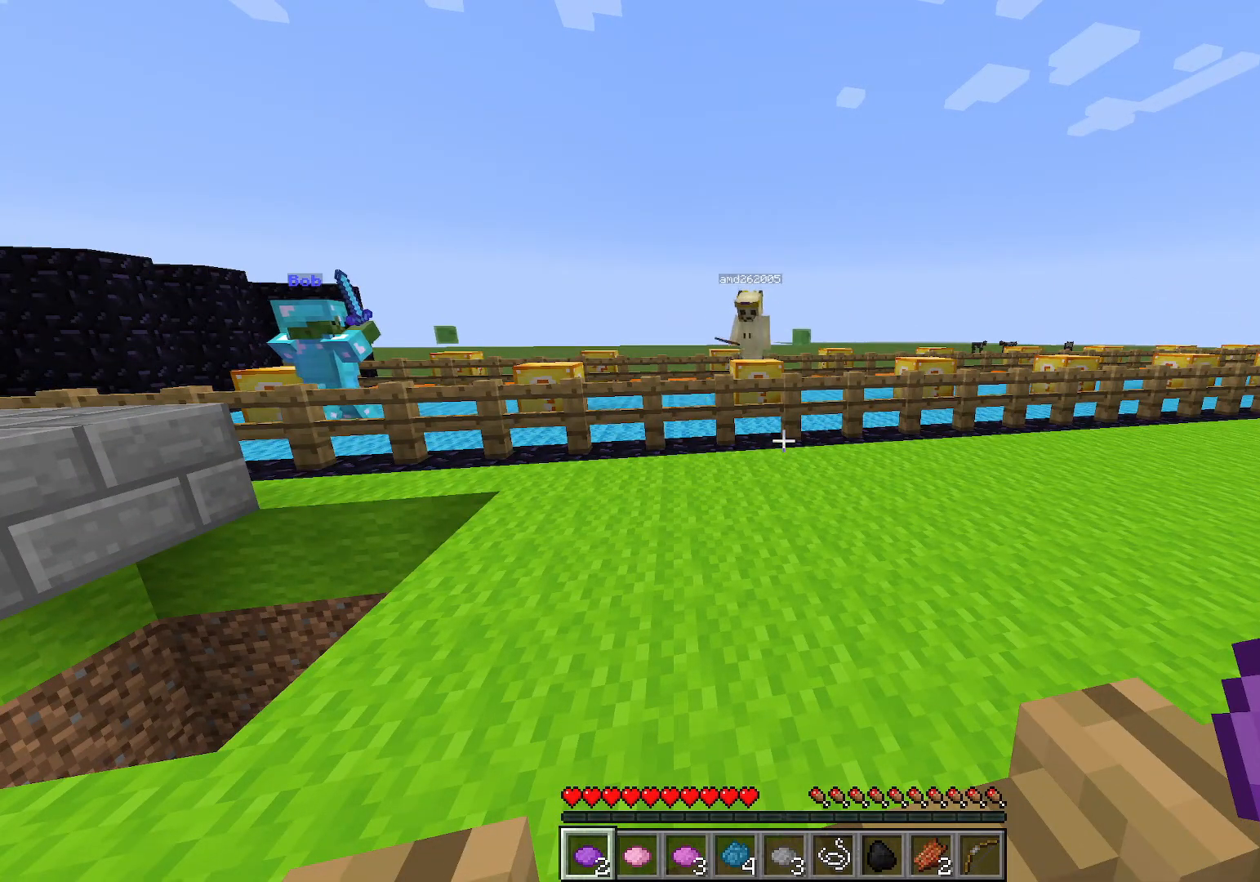
{"keys": [], "events": []}
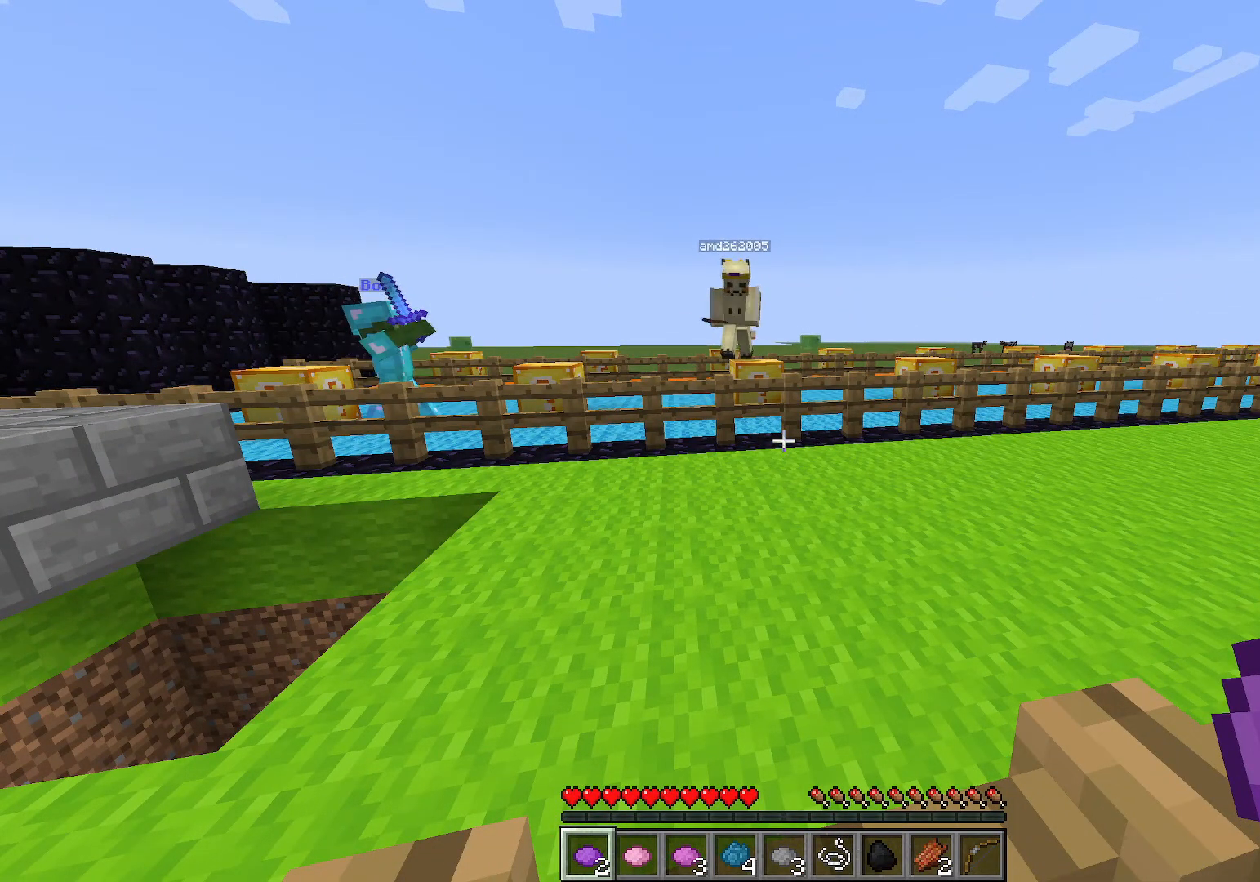
{"keys": [], "events": []}
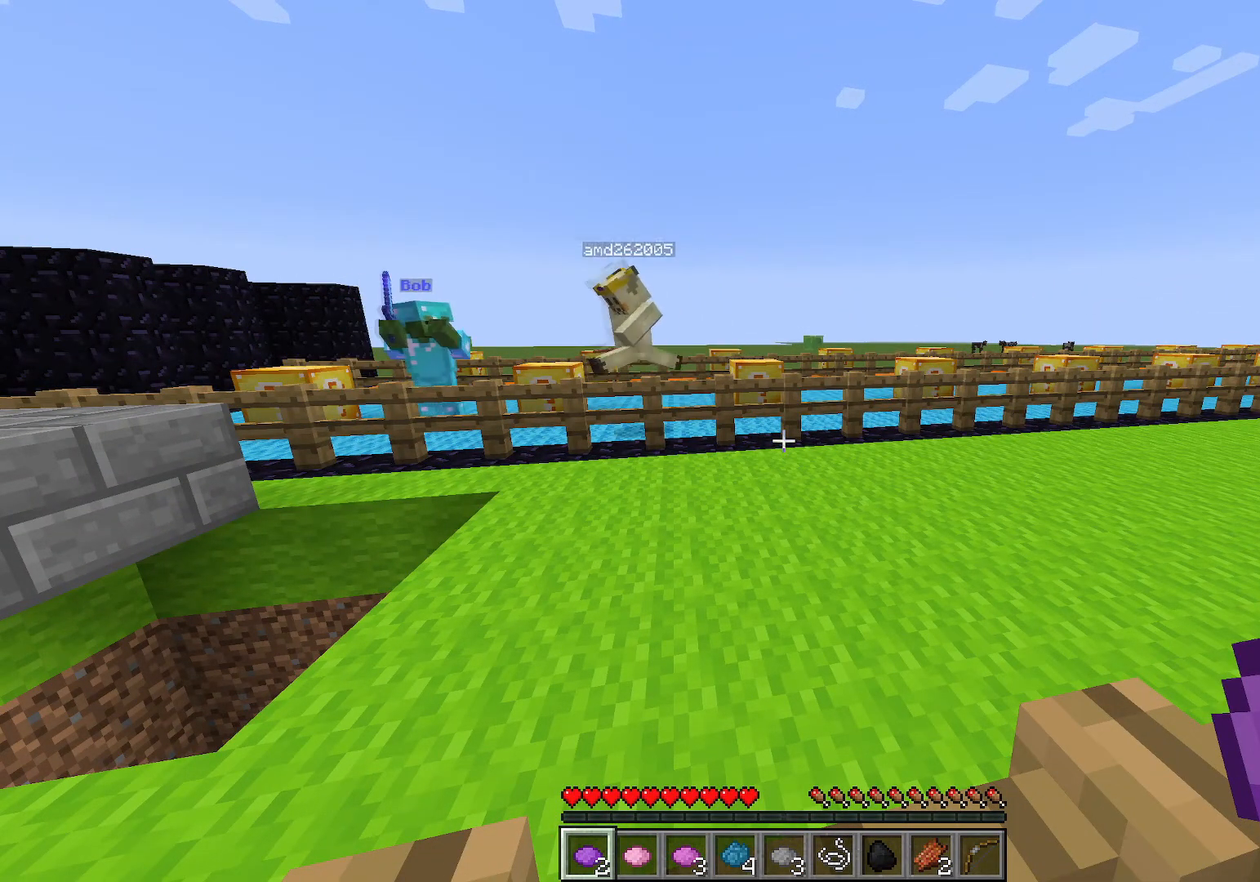
{"keys": [], "events": []}